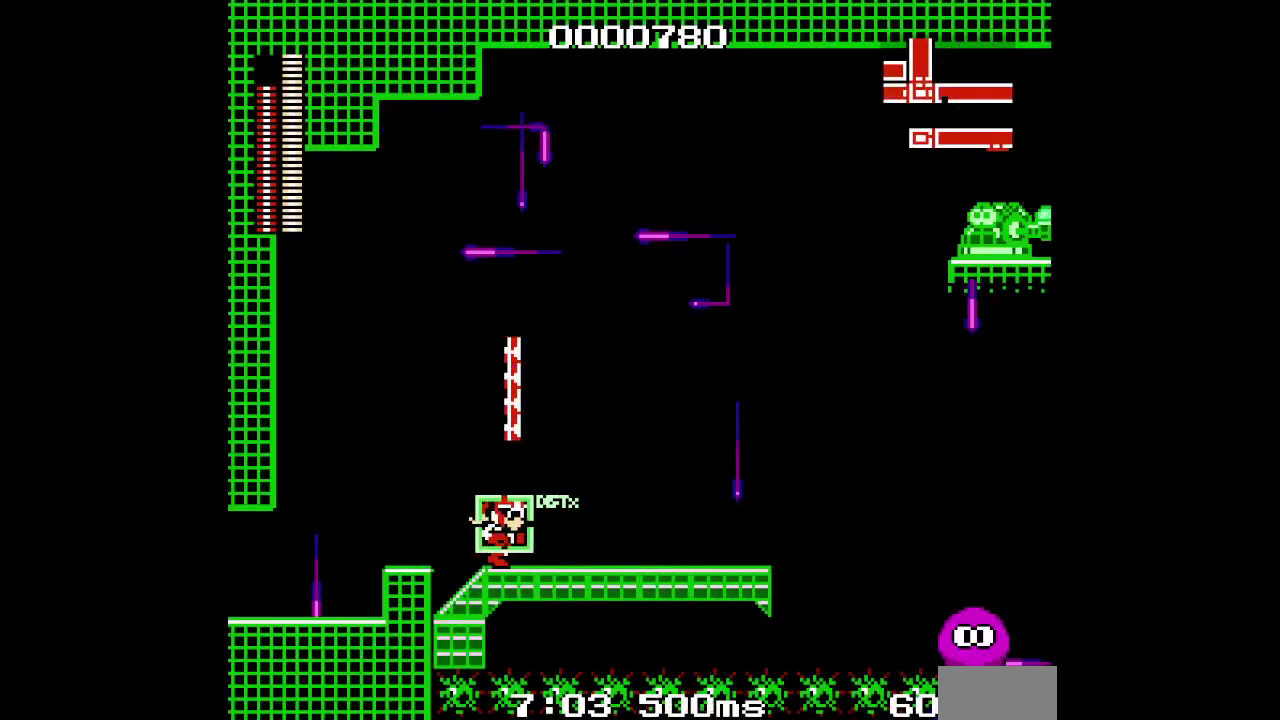
Gameplay with a controller (PlayStation layout); each line is a JSON object with the inputs held at the frame after it. "events" lists button and stick changes between this image and that frame as [ms after this image, input, new state], when the widget could be followed in between. Not read: HOME L3 R1 R3.
{"buttons": ["DPAD_RIGHT"], "events": [[50, "DPAD_RIGHT", "up"], [333, "DPAD_RIGHT", "down"]]}
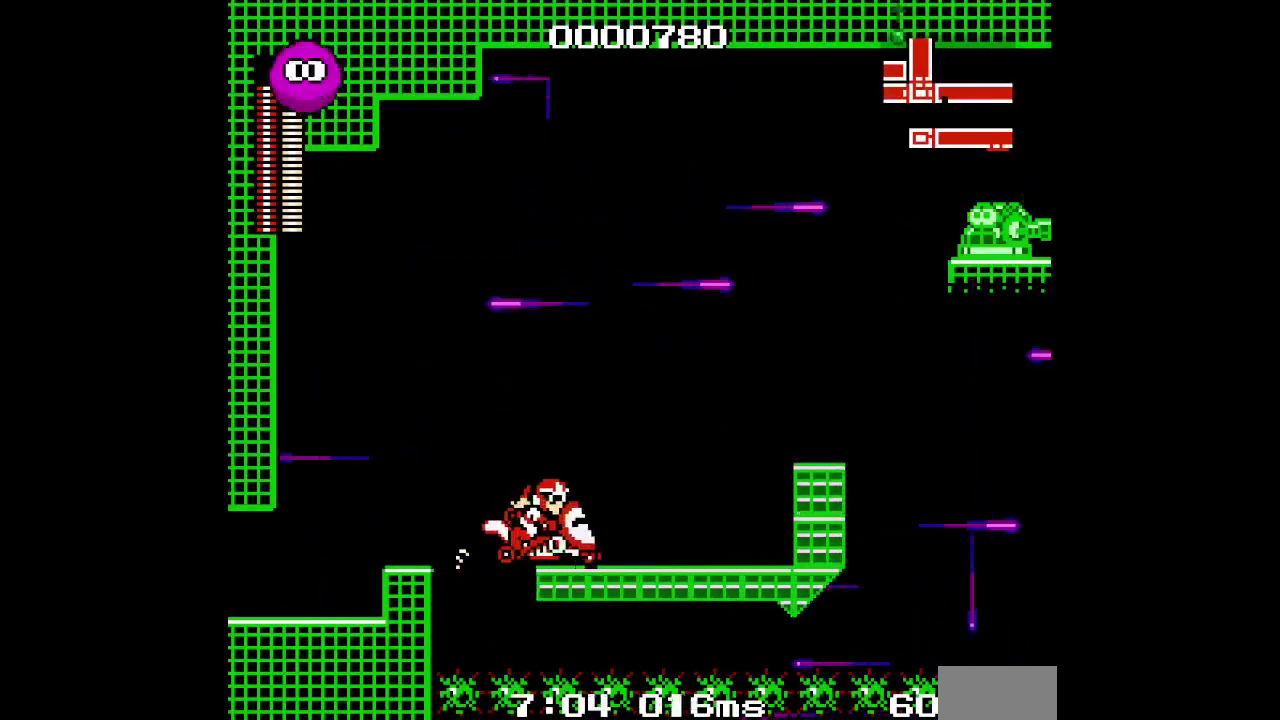
{"buttons": ["DPAD_RIGHT"], "events": []}
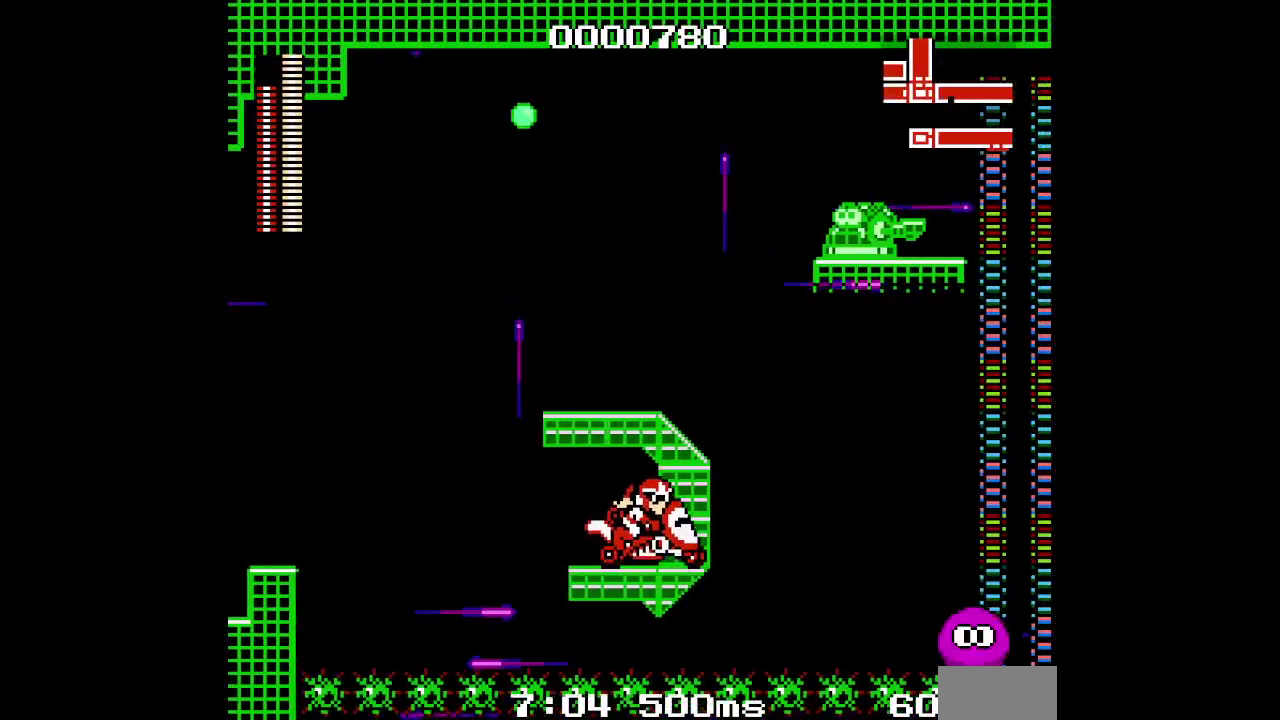
{"buttons": ["DPAD_RIGHT"], "events": []}
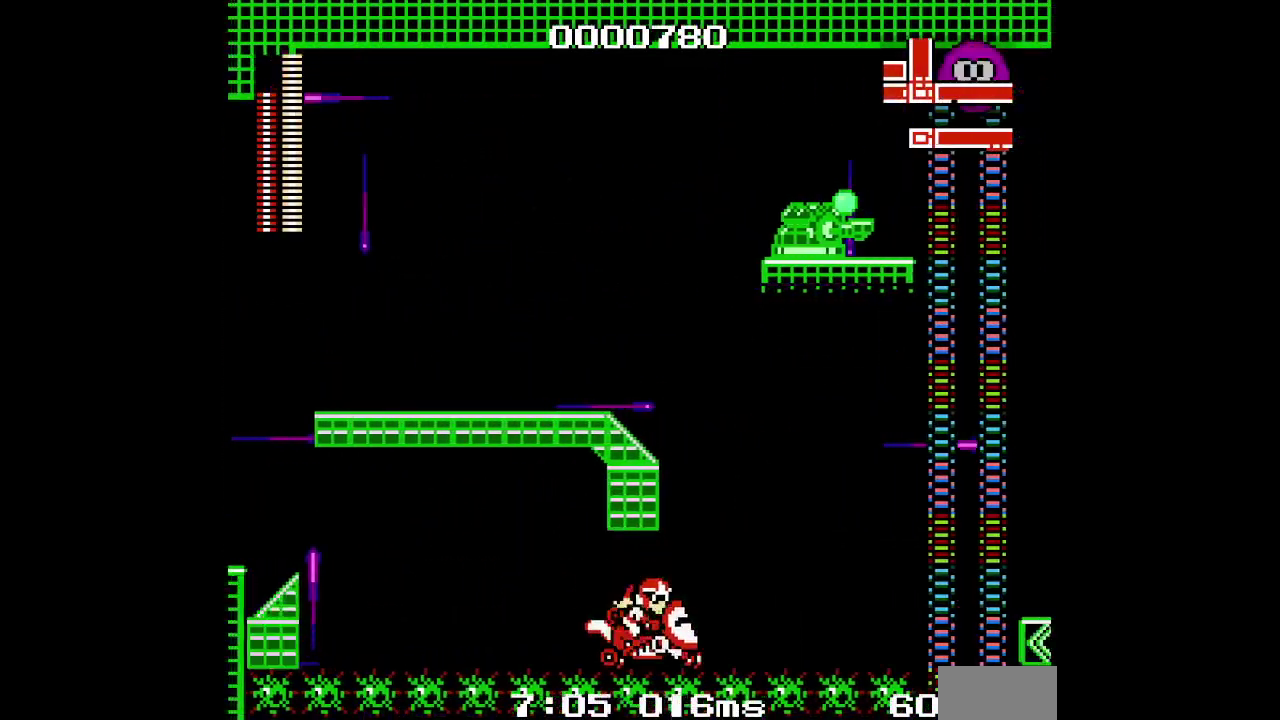
{"buttons": [], "events": [[183, "DPAD_RIGHT", "up"]]}